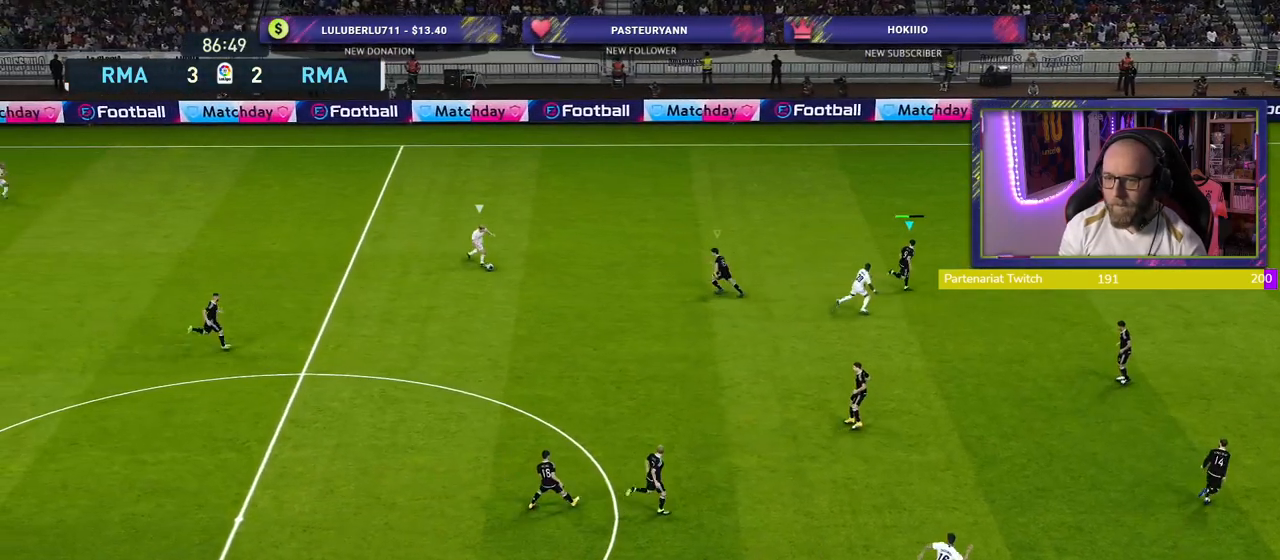
Gameplay with a controller (PlayStation layout); each line is a JSON object with the inputs held at the frame after it. "events" lists button and stick changes between this image and that frame as [ms after this image, input, new state], when the widget could be followed in between.
{"buttons": ["SQUARE", "R2"], "left_stick": "down-right", "right_stick": "center", "events": [[220, "left_stick", "down-right"]]}
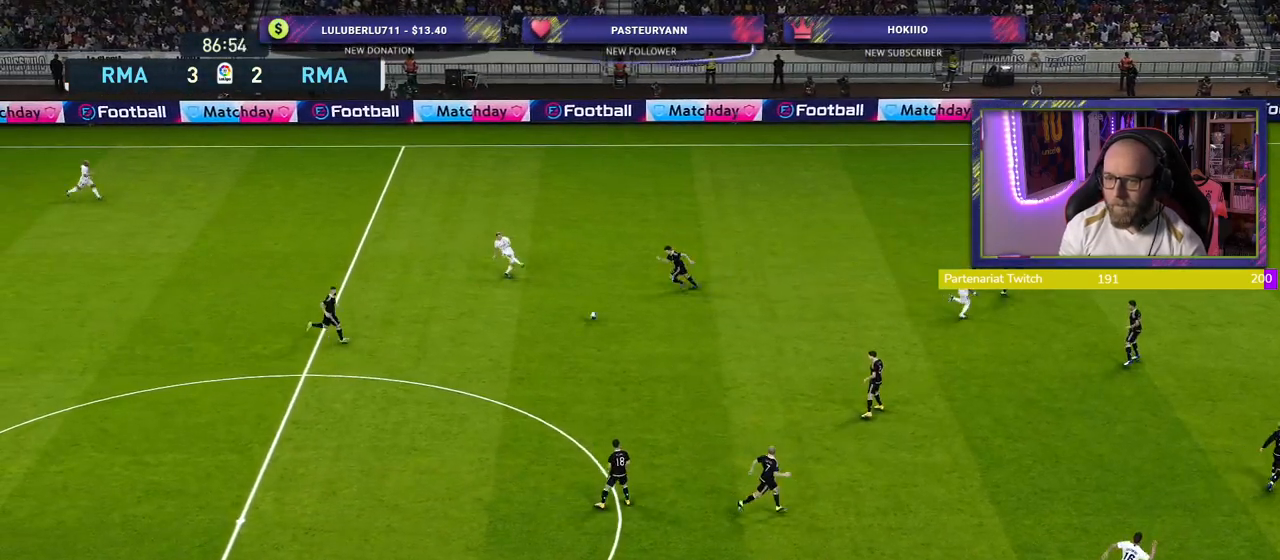
{"buttons": ["CROSS"], "left_stick": "up-right", "right_stick": "center", "events": [[120, "L1", "down"], [160, "SQUARE", "up"], [160, "left_stick", "up"], [240, "left_stick", "up-right"], [280, "L1", "up"], [400, "CROSS", "down"], [460, "R2", "up"]]}
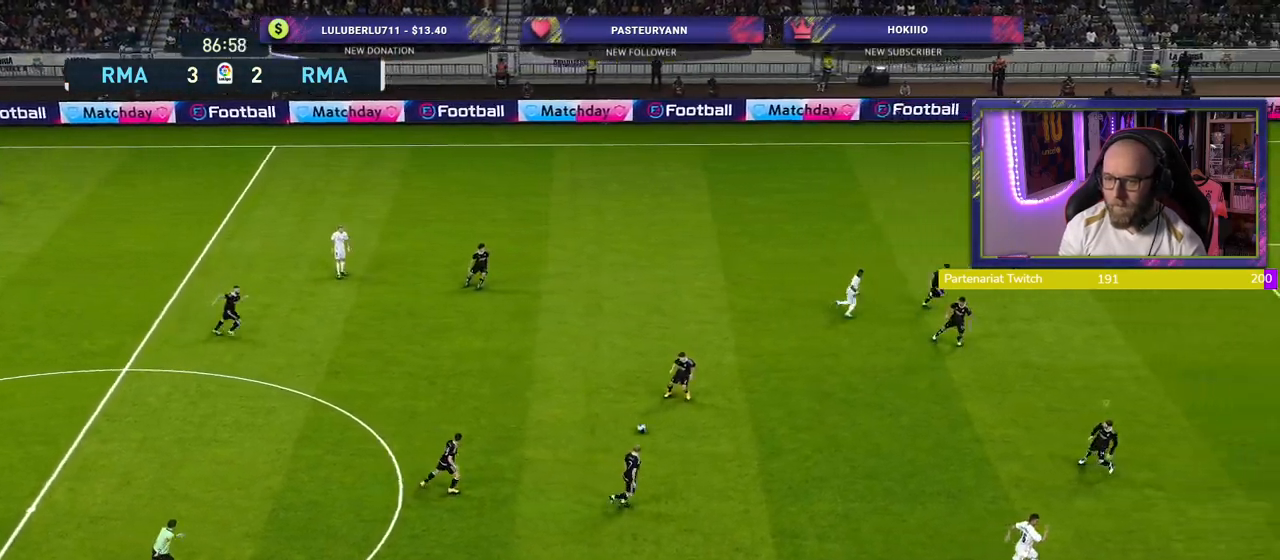
{"buttons": ["CROSS"], "left_stick": "up", "right_stick": "center", "events": [[140, "left_stick", "up-left"], [200, "L1", "down"], [300, "L1", "up"], [300, "left_stick", "left"], [440, "left_stick", "up"]]}
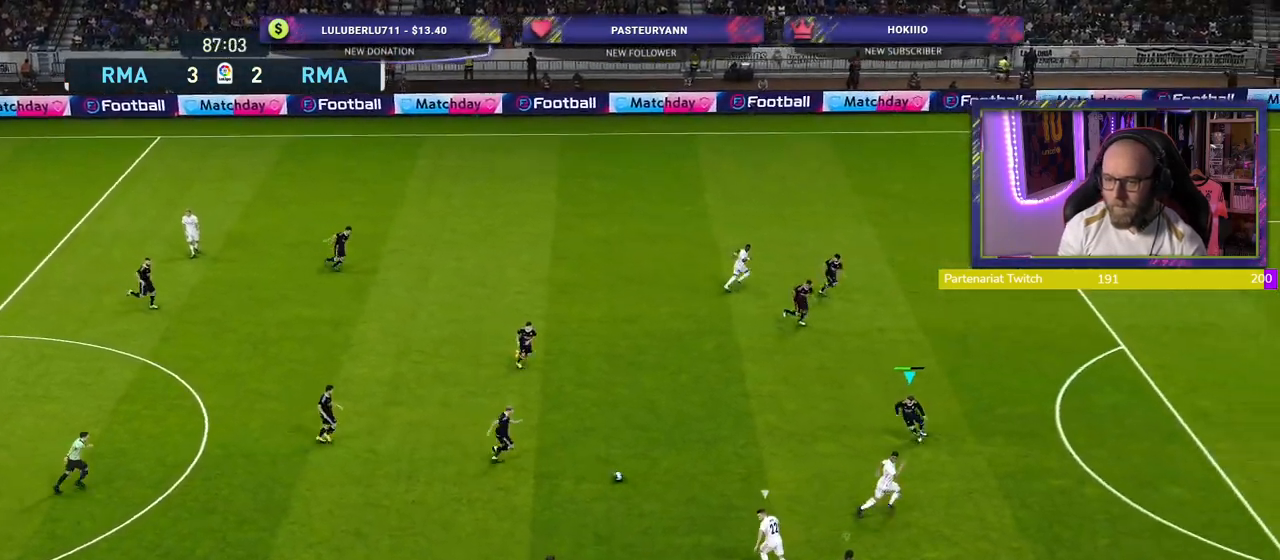
{"buttons": ["CROSS"], "left_stick": "center", "right_stick": "center", "events": [[160, "L1", "down"], [320, "L1", "up"], [360, "left_stick", "center"]]}
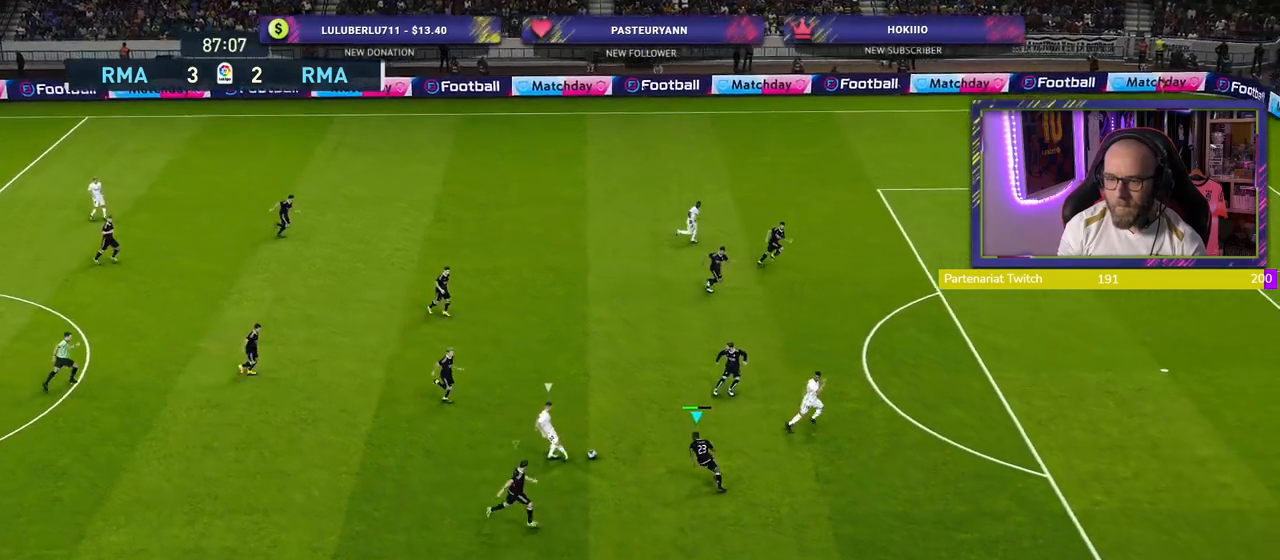
{"buttons": ["CROSS"], "left_stick": "right", "right_stick": "center", "events": [[120, "left_stick", "right"], [280, "L1", "down"], [440, "L1", "up"]]}
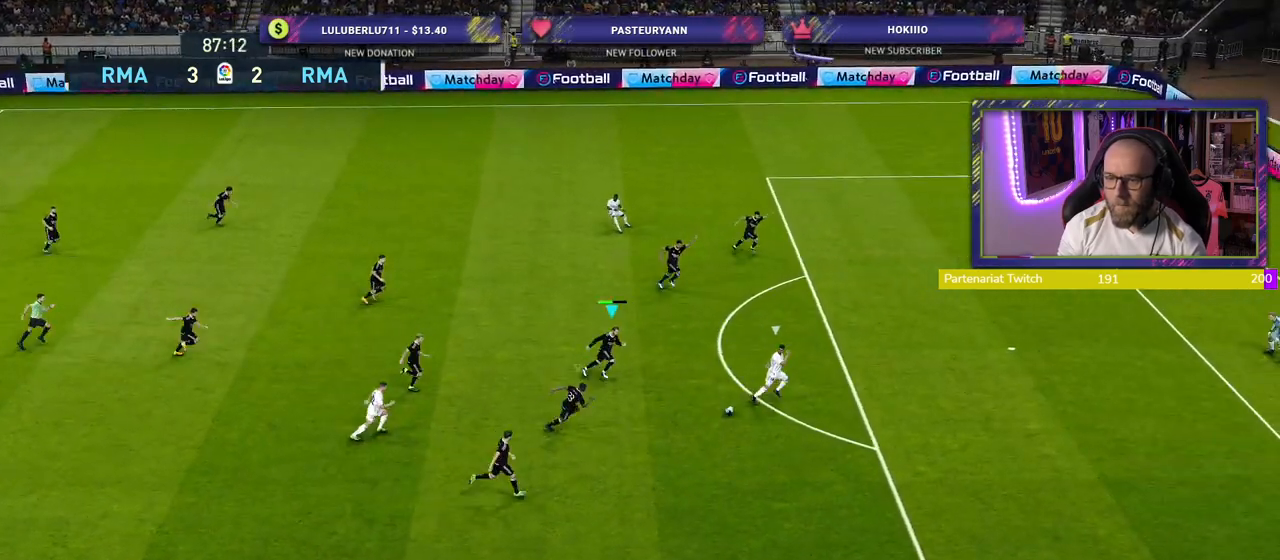
{"buttons": [], "left_stick": "down-left", "right_stick": "center", "events": [[160, "left_stick", "center"], [240, "left_stick", "down-left"], [420, "CROSS", "up"]]}
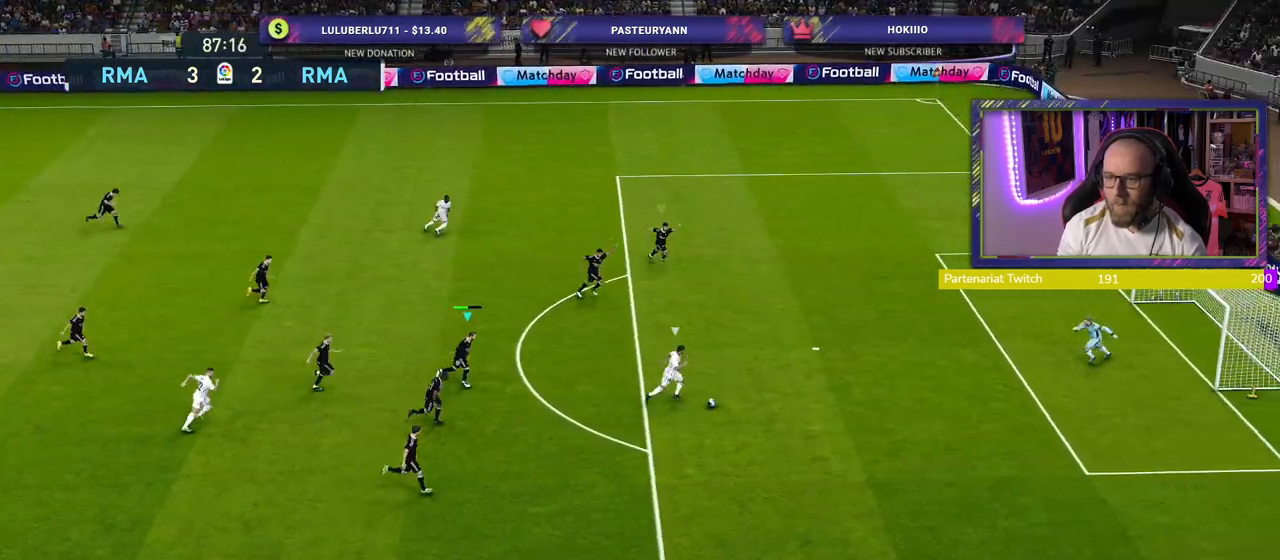
{"buttons": ["TRIANGLE", "R2"], "left_stick": "down-left", "right_stick": "center", "events": [[160, "L1", "down"], [280, "L1", "up"], [440, "R2", "down"], [460, "TRIANGLE", "down"]]}
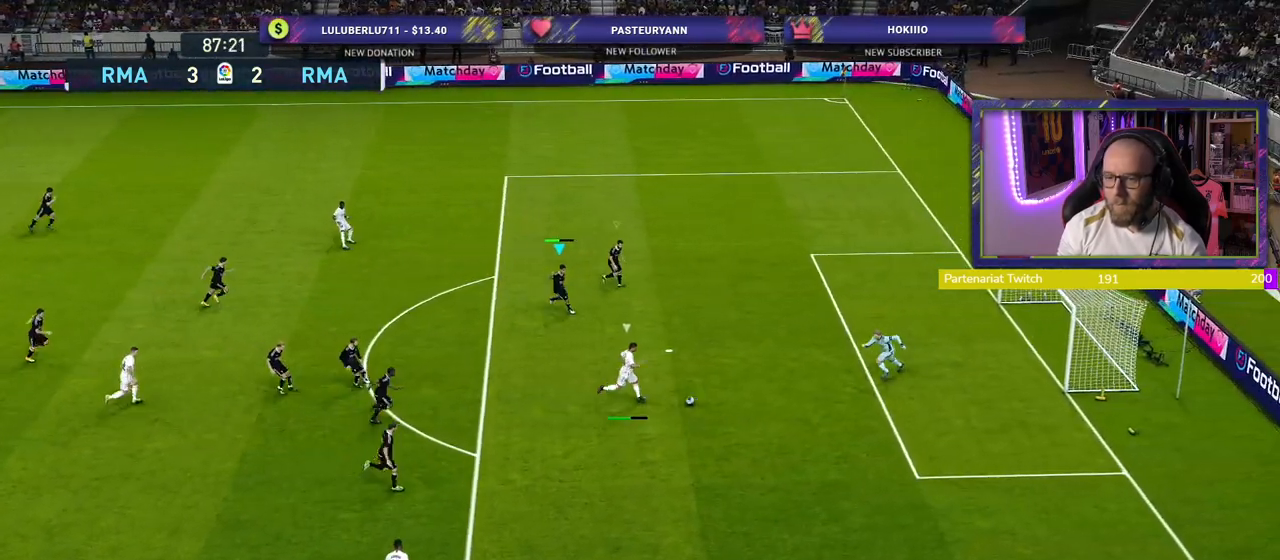
{"buttons": [], "left_stick": "center", "right_stick": "center", "events": [[260, "TRIANGLE", "up"], [280, "R2", "up"], [480, "left_stick", "center"]]}
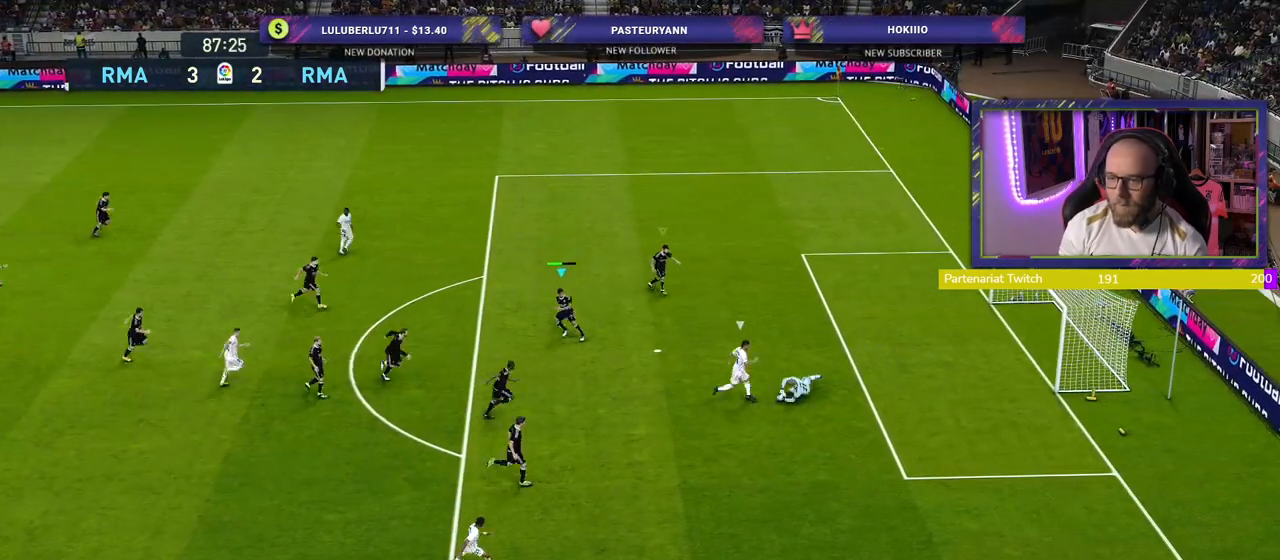
{"buttons": [], "left_stick": "center", "right_stick": "center", "events": []}
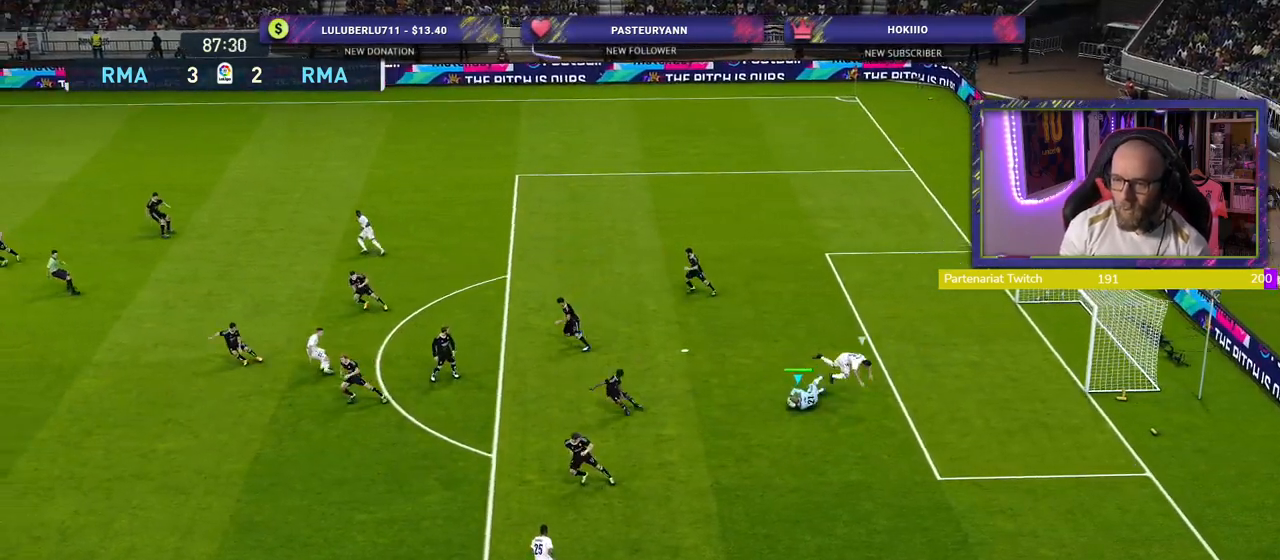
{"buttons": [], "left_stick": "center", "right_stick": "center", "events": []}
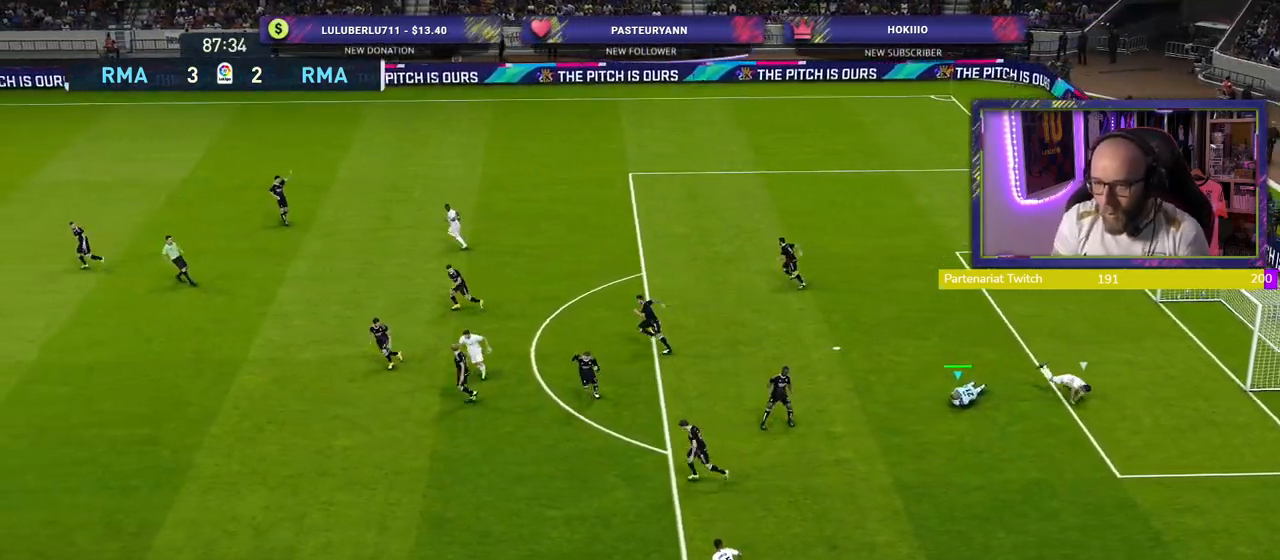
{"buttons": [], "left_stick": "center", "right_stick": "center", "events": []}
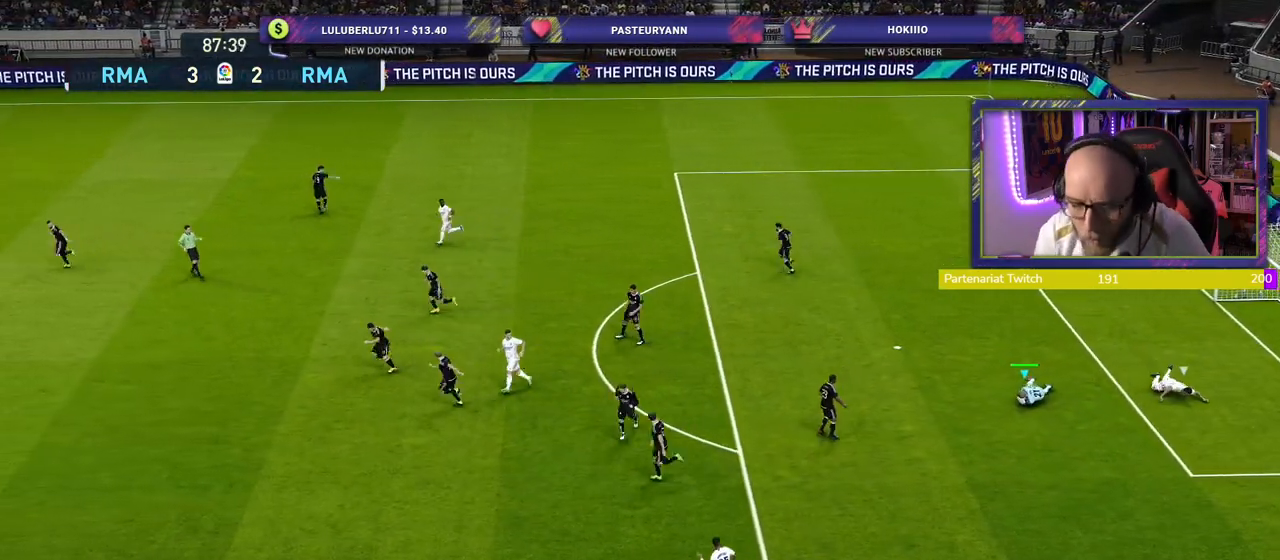
{"buttons": [], "left_stick": "center", "right_stick": "center", "events": []}
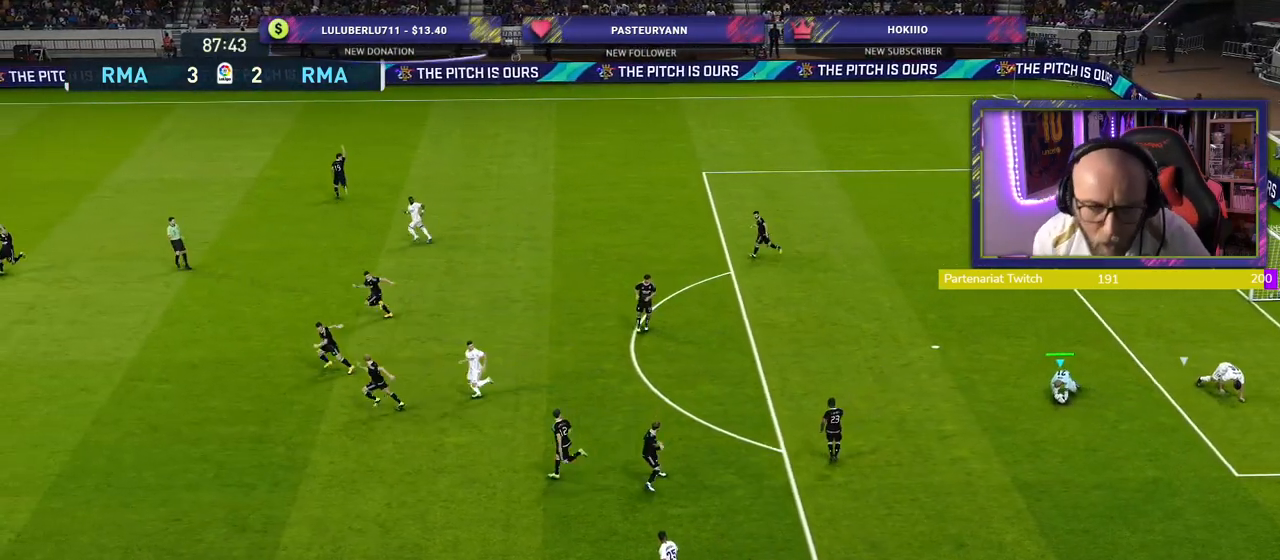
{"buttons": [], "left_stick": "center", "right_stick": "center", "events": []}
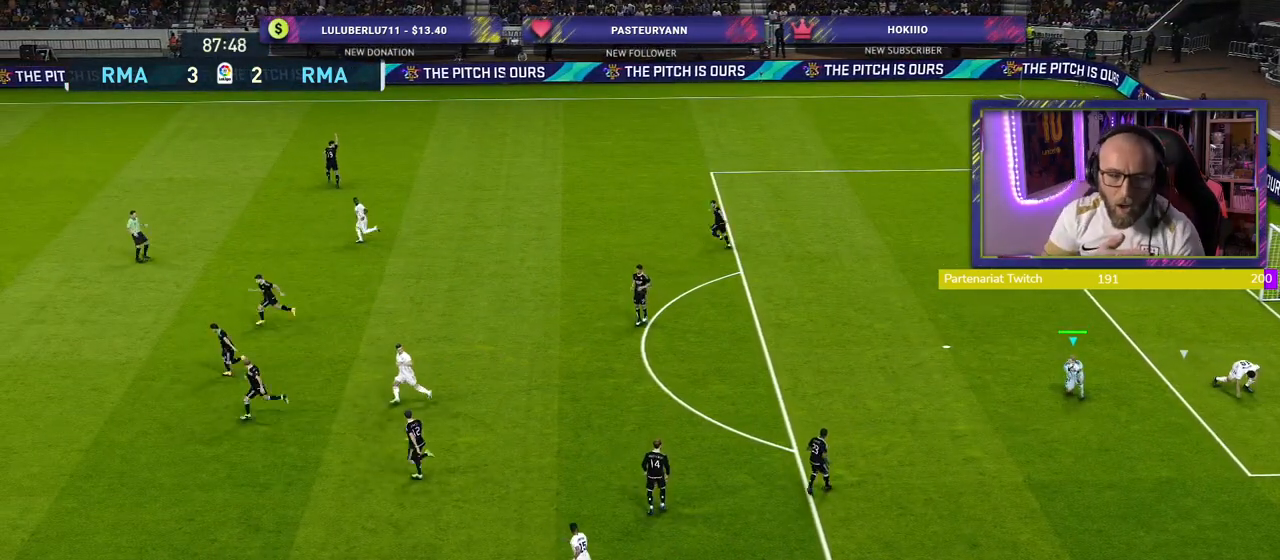
{"buttons": [], "left_stick": "center", "right_stick": "center", "events": []}
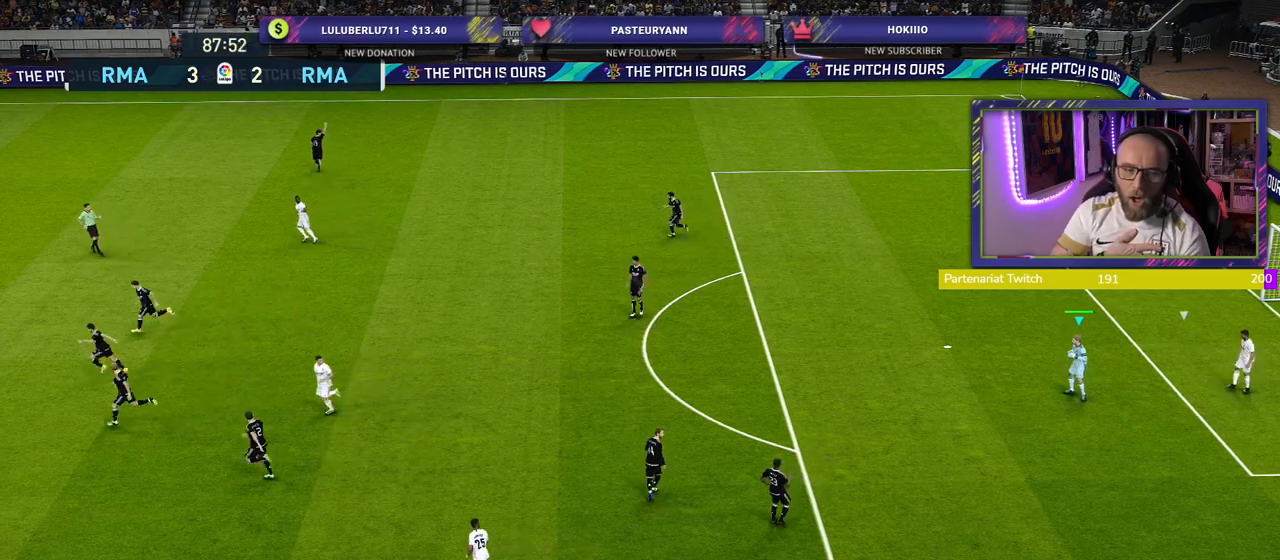
{"buttons": [], "left_stick": "center", "right_stick": "center", "events": []}
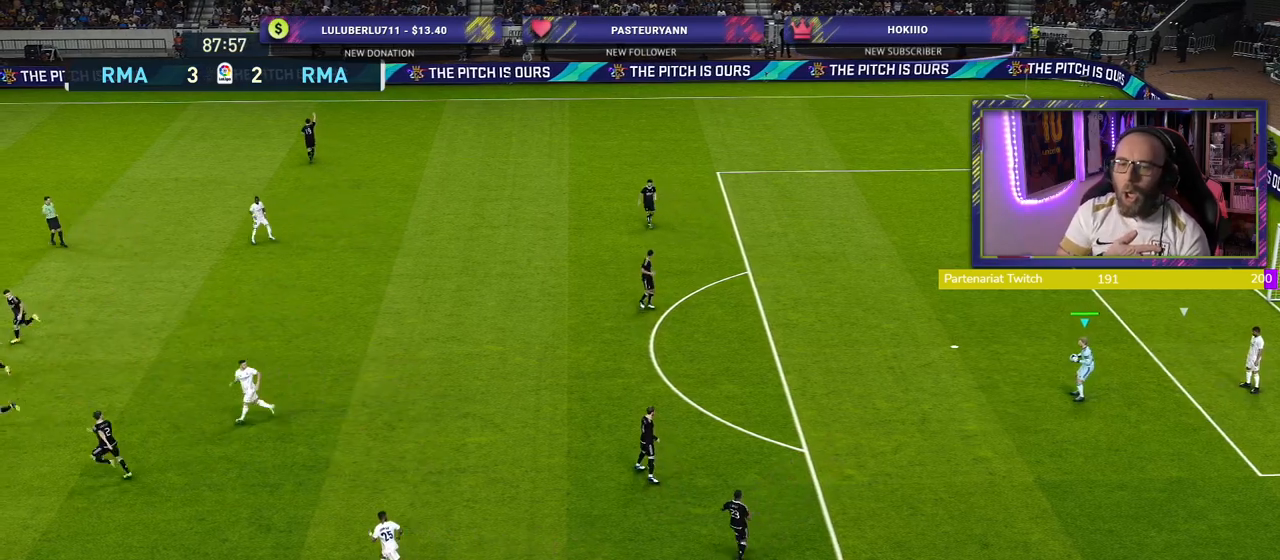
{"buttons": [], "left_stick": "up-left", "right_stick": "center", "events": [[340, "left_stick", "up-left"]]}
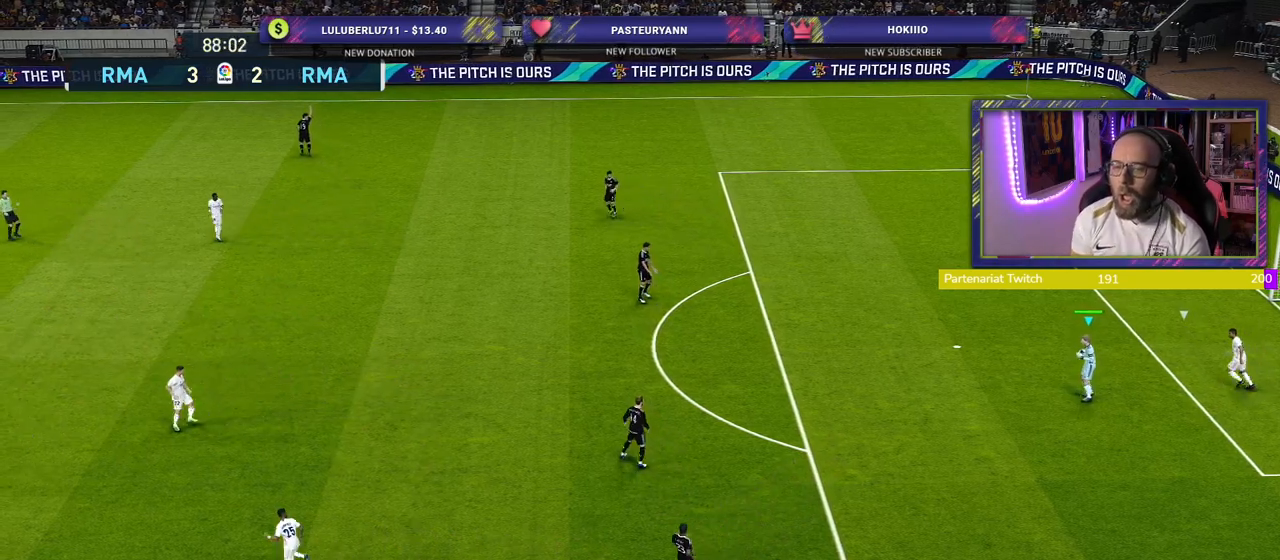
{"buttons": [], "left_stick": "up-left", "right_stick": "center", "events": [[140, "CROSS", "down"], [380, "CROSS", "up"]]}
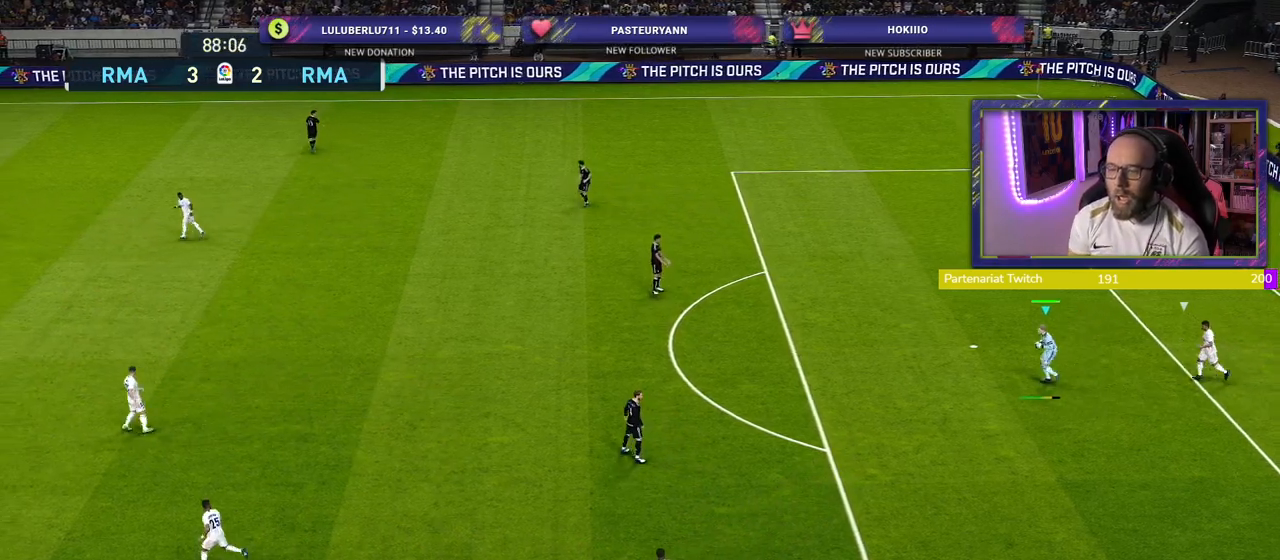
{"buttons": [], "left_stick": "center", "right_stick": "center", "events": [[160, "left_stick", "center"]]}
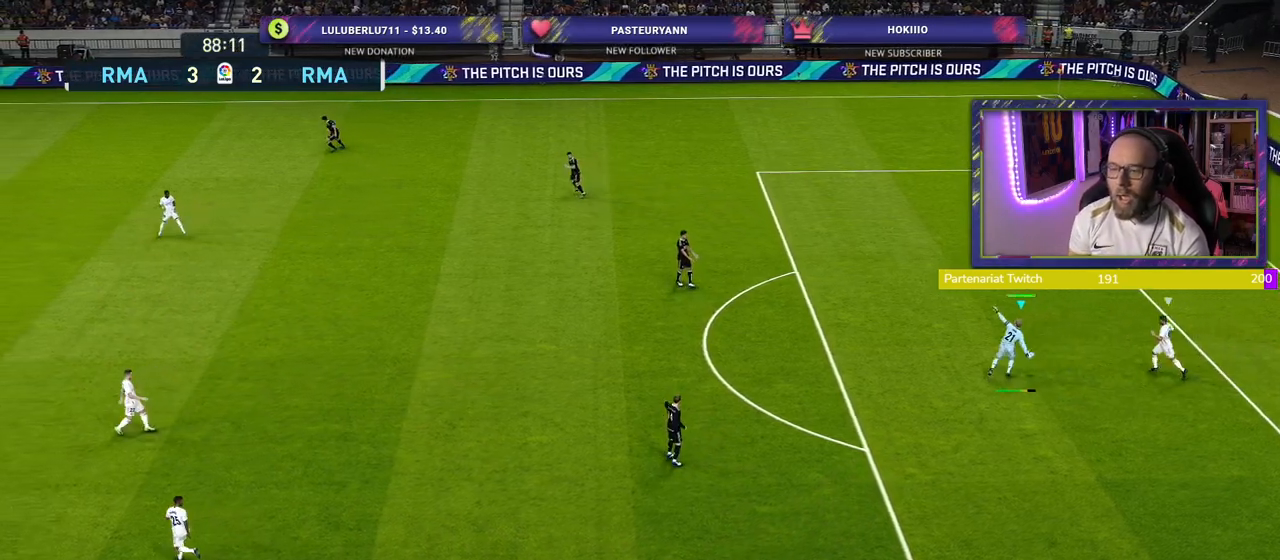
{"buttons": [], "left_stick": "down-right", "right_stick": "center", "events": [[500, "left_stick", "down-right"]]}
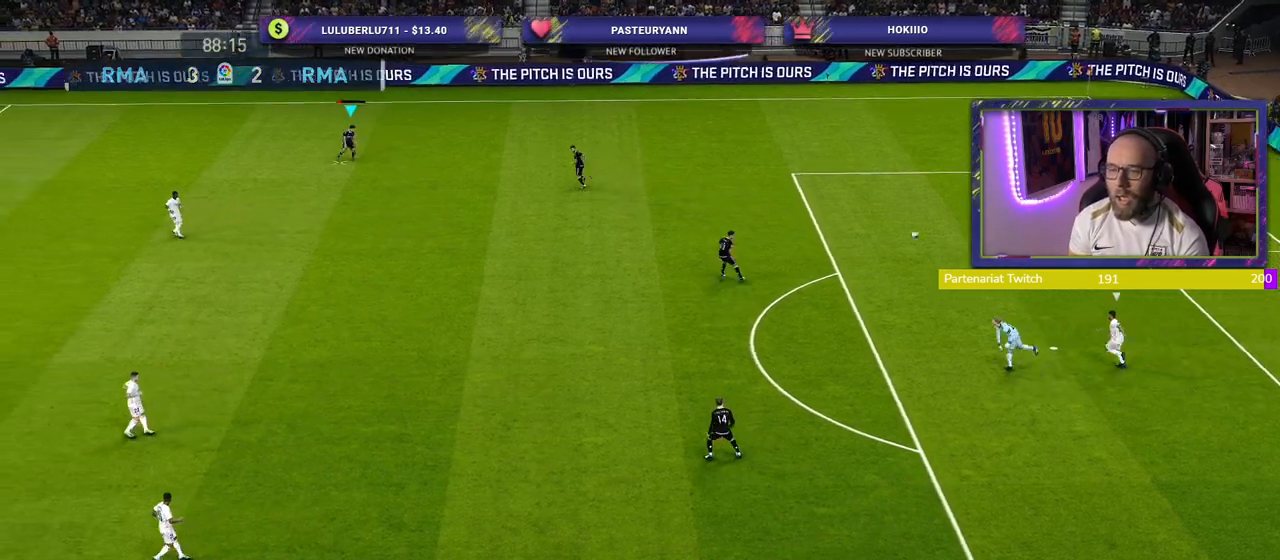
{"buttons": [], "left_stick": "right", "right_stick": "center", "events": [[140, "R2", "down"], [360, "R2", "up"], [380, "left_stick", "right"]]}
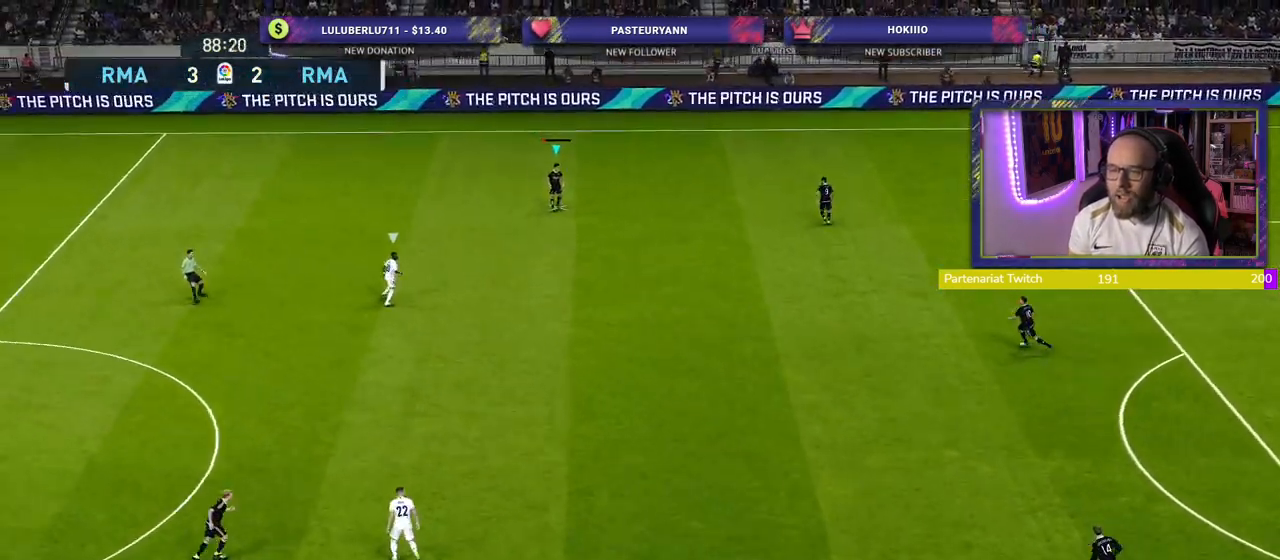
{"buttons": [], "left_stick": "right", "right_stick": "center", "events": [[80, "left_stick", "center"], [200, "left_stick", "right"]]}
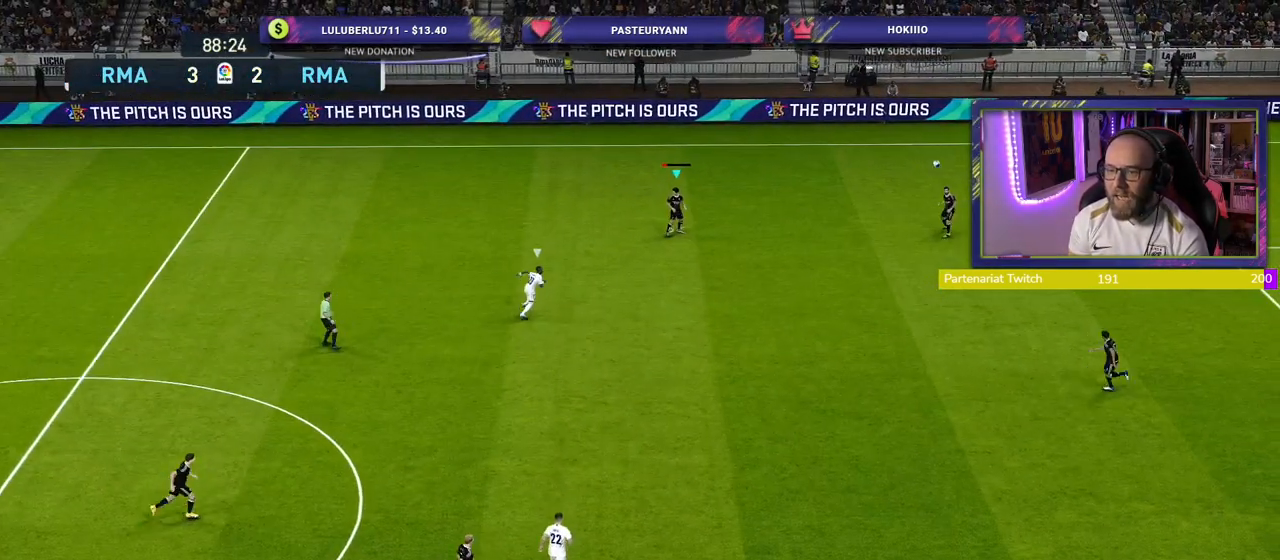
{"buttons": [], "left_stick": "right", "right_stick": "center", "events": [[200, "CROSS", "down"], [280, "CROSS", "up"]]}
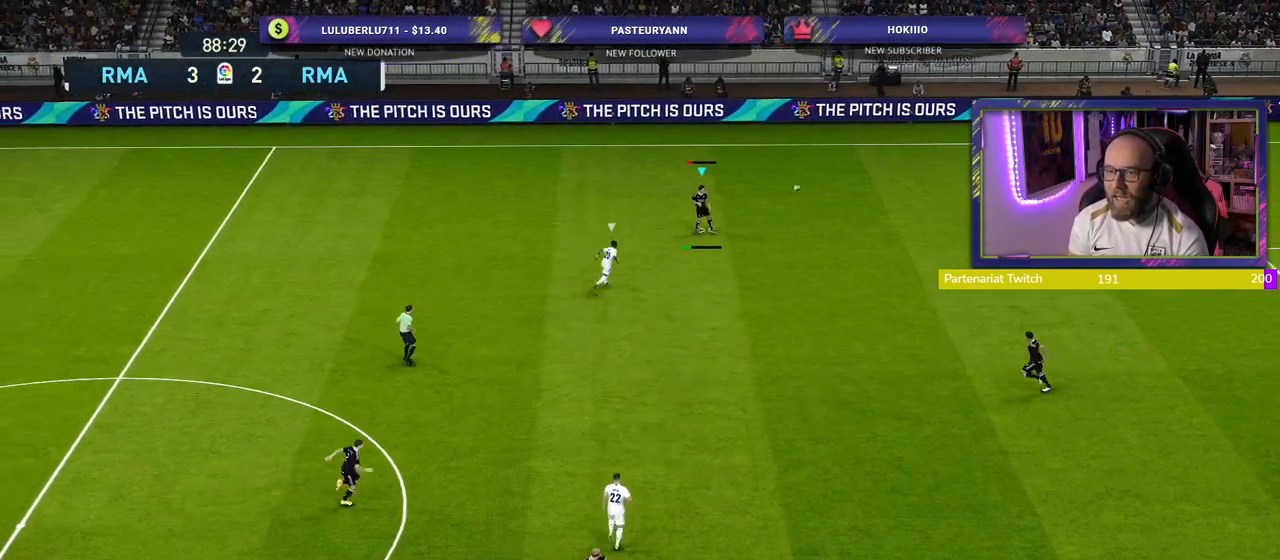
{"buttons": [], "left_stick": "right", "right_stick": "center", "events": []}
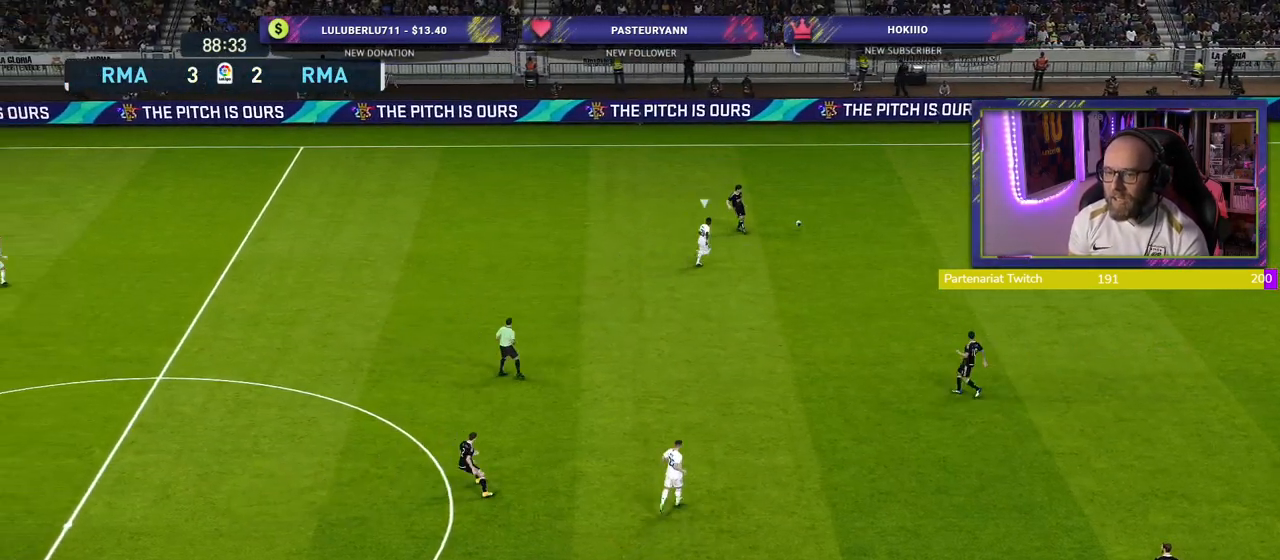
{"buttons": [], "left_stick": "up-left", "right_stick": "center", "events": [[140, "left_stick", "center"], [200, "left_stick", "up-left"]]}
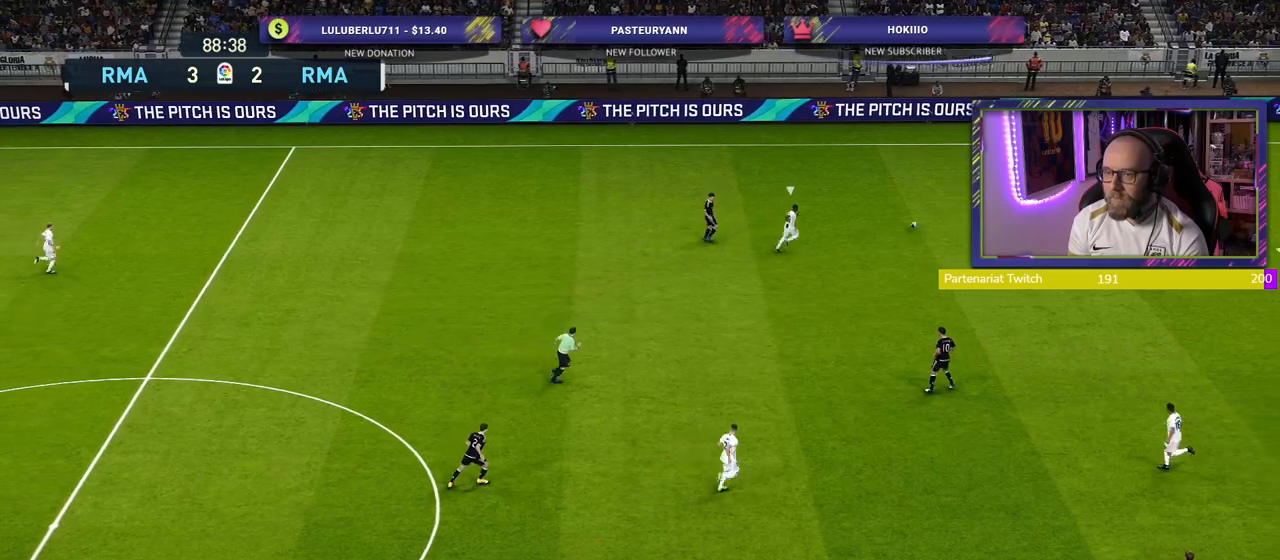
{"buttons": [], "left_stick": "left", "right_stick": "center", "events": [[320, "CROSS", "down"], [380, "left_stick", "left"], [480, "CROSS", "up"]]}
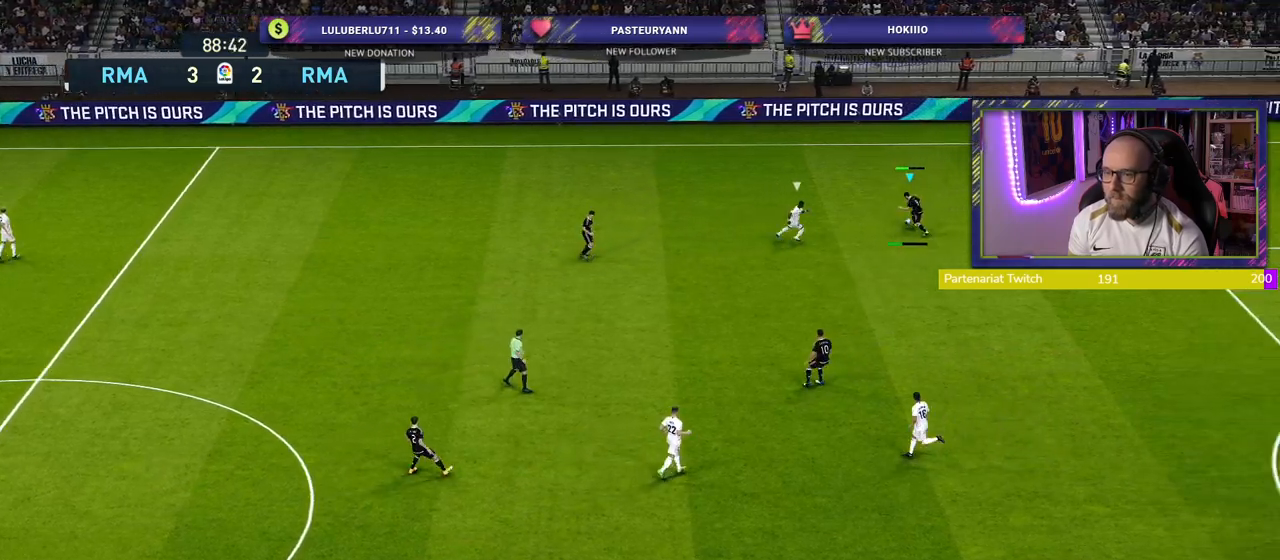
{"buttons": [], "left_stick": "center", "right_stick": "center", "events": [[280, "left_stick", "center"]]}
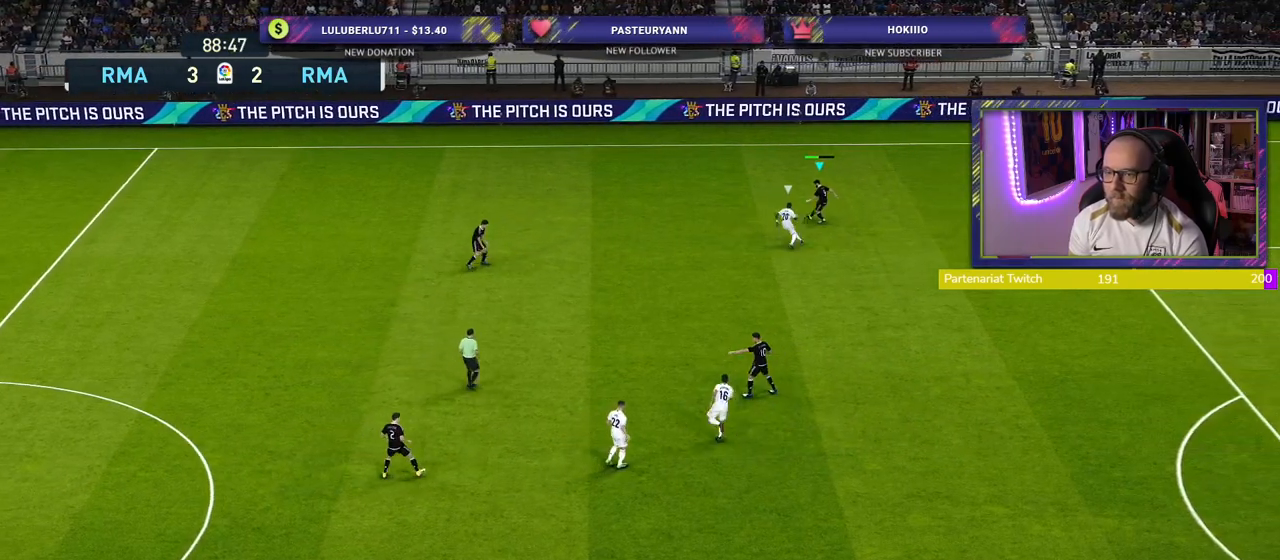
{"buttons": [], "left_stick": "down-left", "right_stick": "center", "events": [[240, "left_stick", "left"], [340, "left_stick", "down-left"]]}
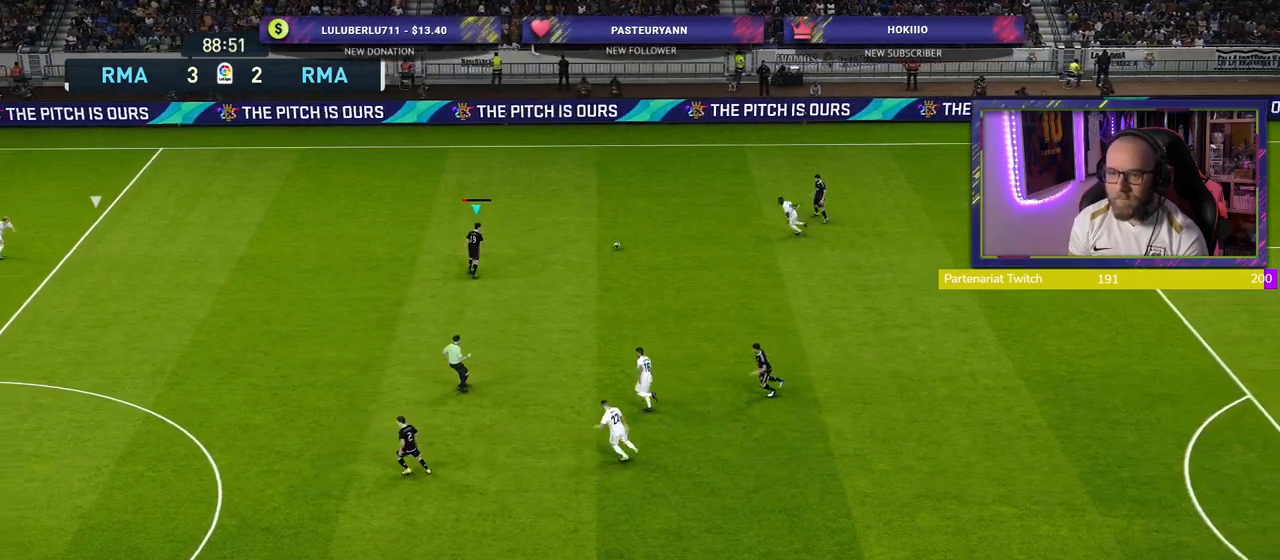
{"buttons": [], "left_stick": "down-left", "right_stick": "center", "events": []}